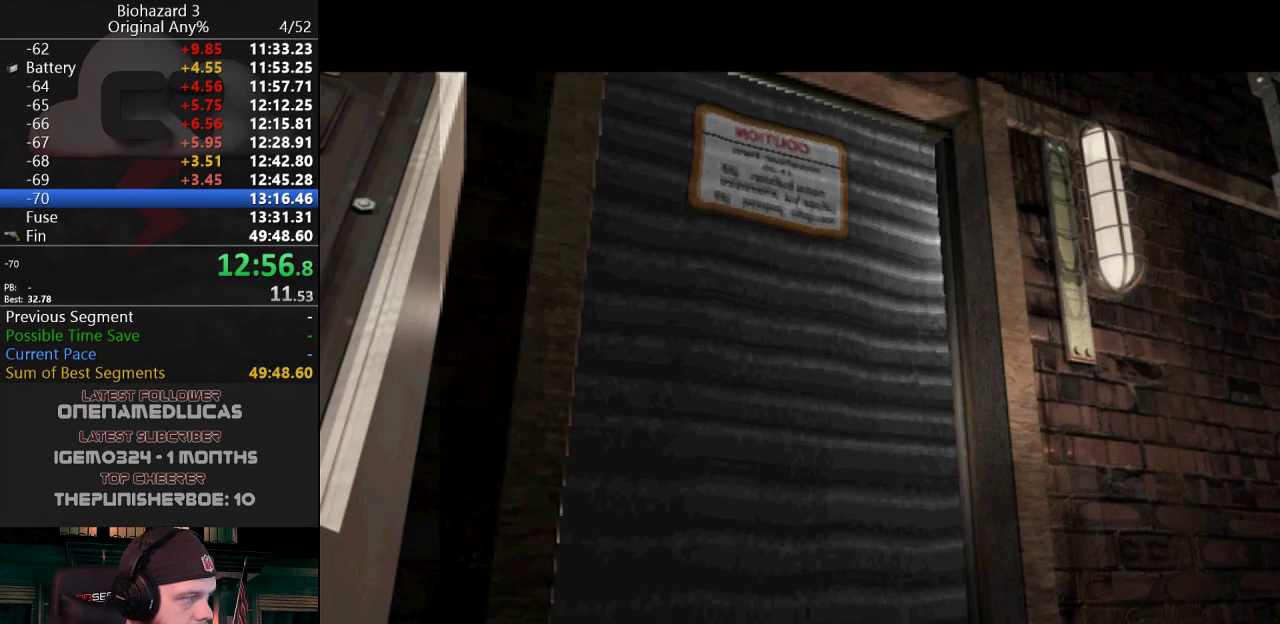
Gameplay with keyboard; each line is a JSON object with the keys held at the frame after it. "events" lists presses ("down") and releases ("up") of "a", "d", "e", "f", "g", "h", "j", "obj", "qt", "s", "w" and "y" between this image and that frame as [ms after this image, input, new state], when the widget could be followed in between. No other keys are recorded. Mouse input is not recorded. Key names are as the overlay labels them; some are game actions (e.g. jump) rather than physical keys.
{"keys": ["d", "j", "w"], "events": []}
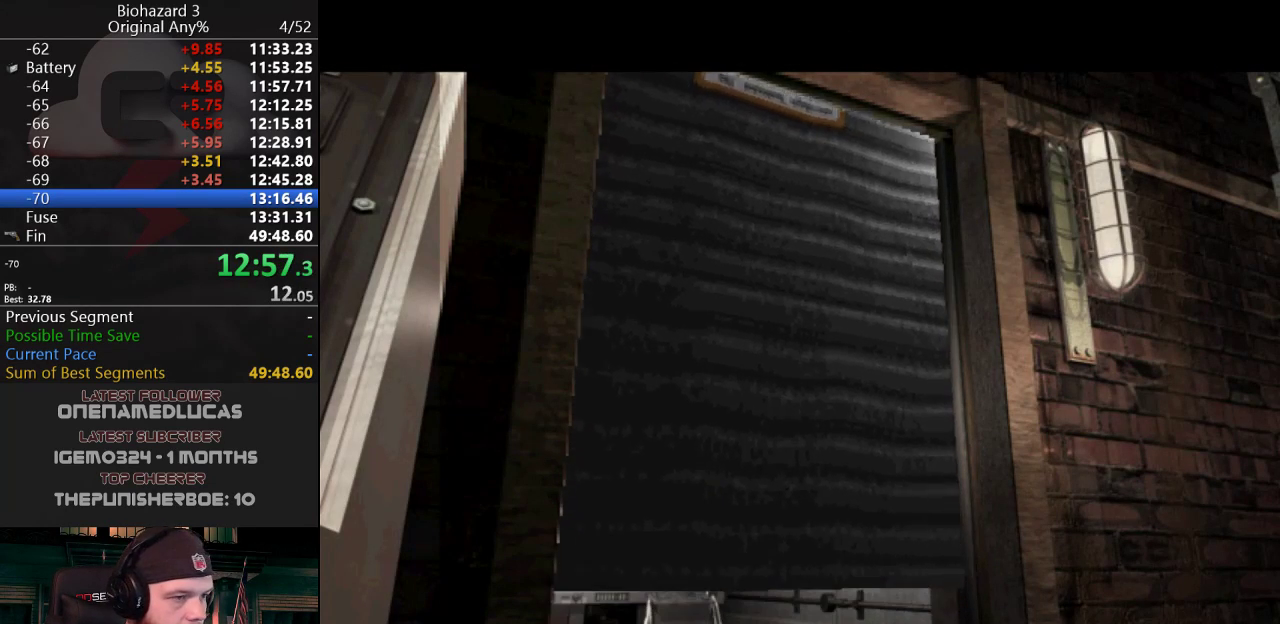
{"keys": ["d", "j", "w"], "events": []}
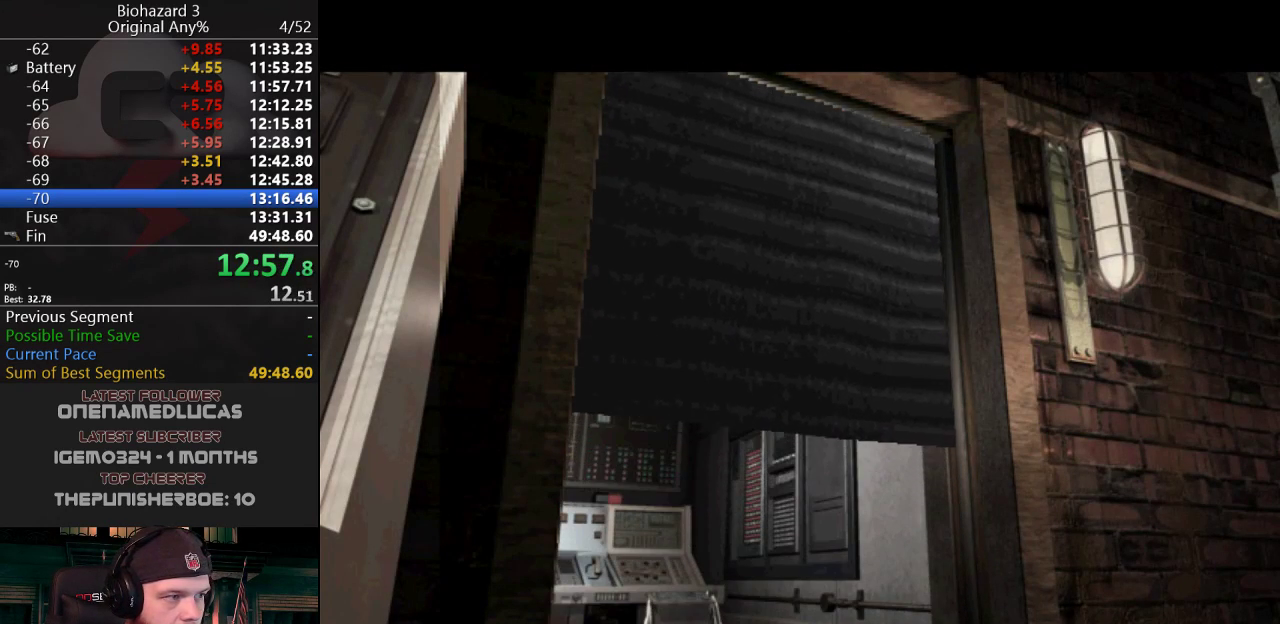
{"keys": ["d", "j", "w"], "events": []}
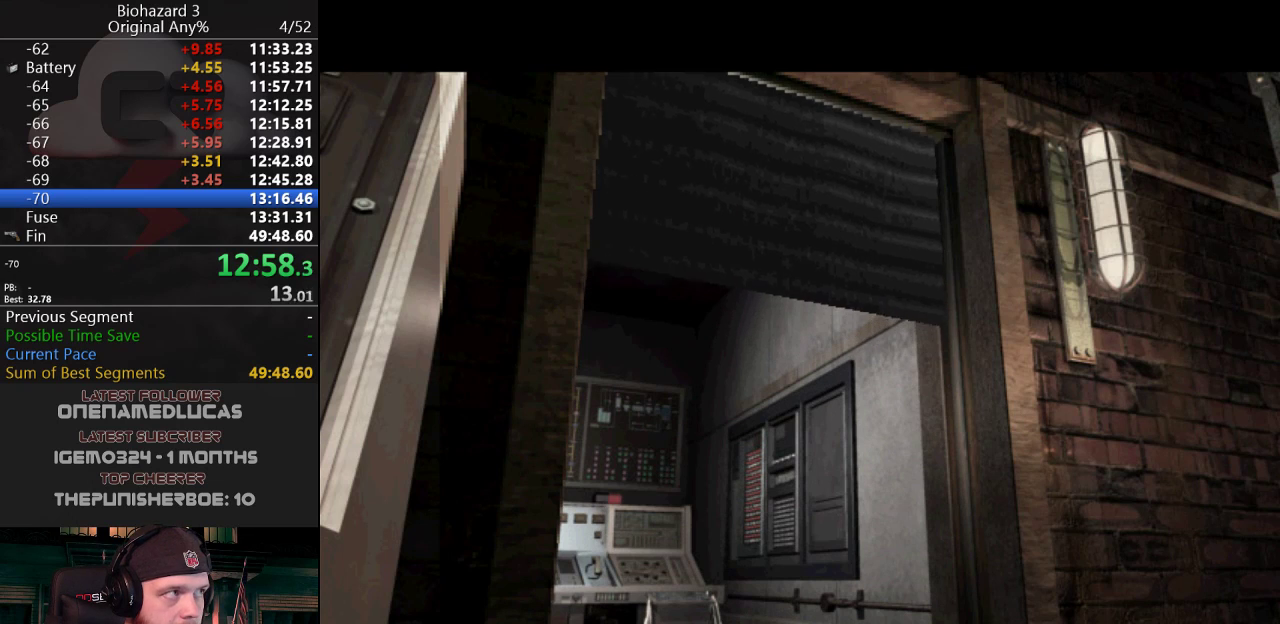
{"keys": ["d", "j", "w"], "events": []}
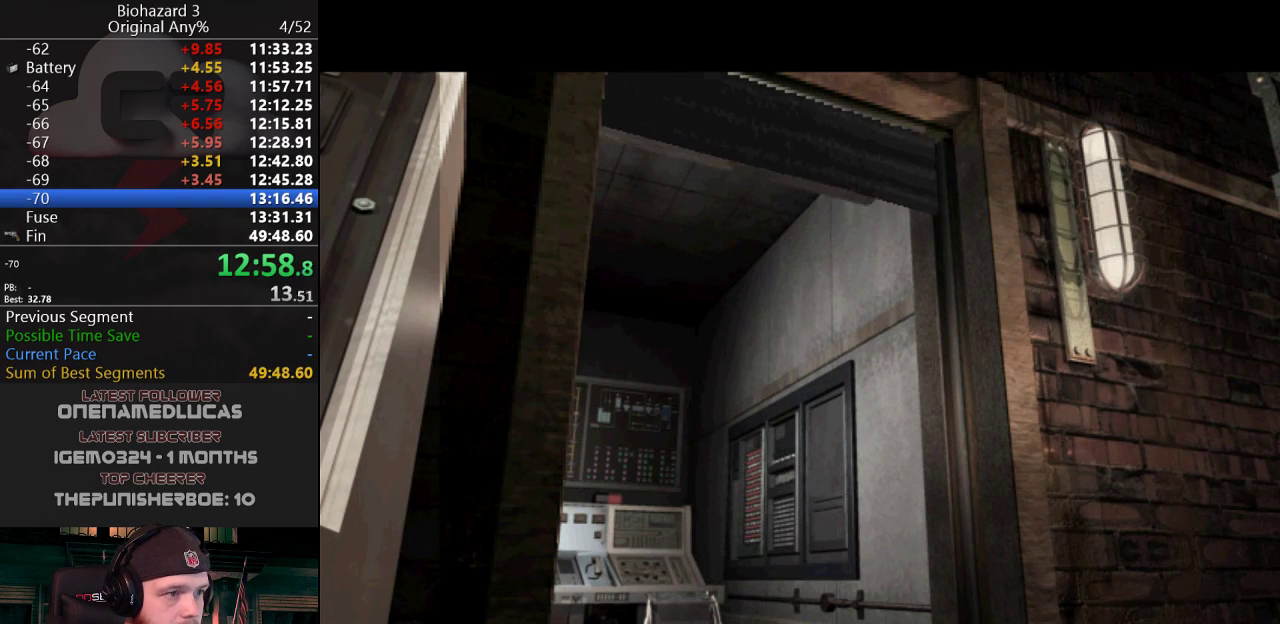
{"keys": ["d", "j", "w"], "events": []}
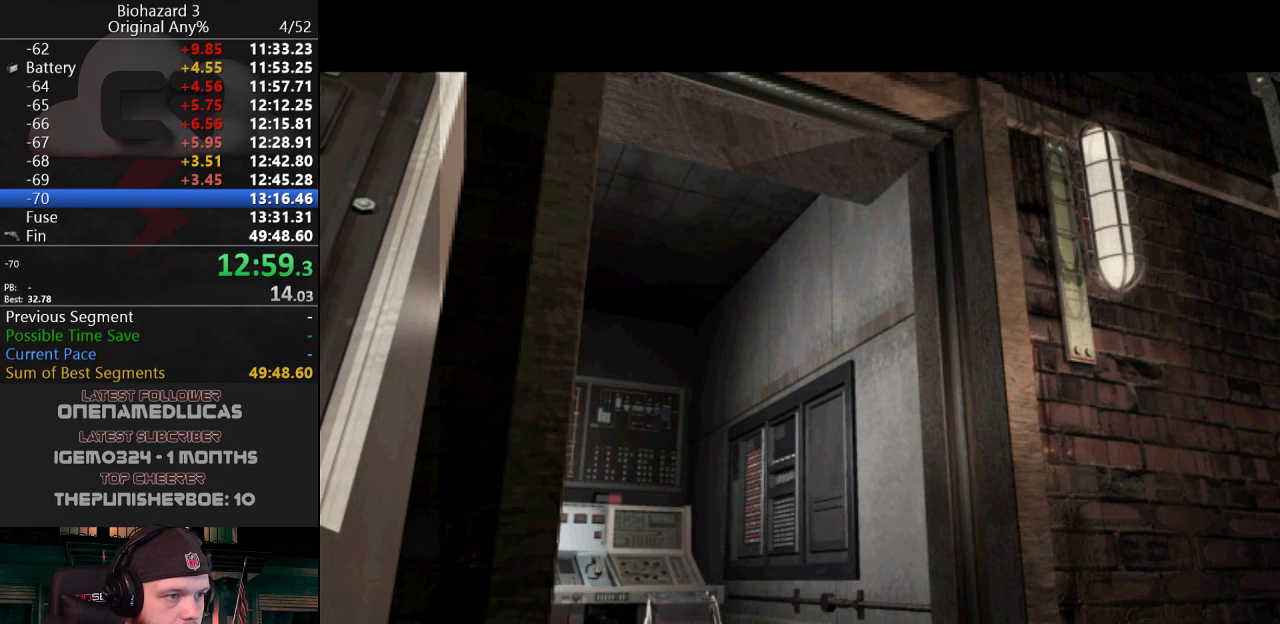
{"keys": ["d", "j", "w"], "events": []}
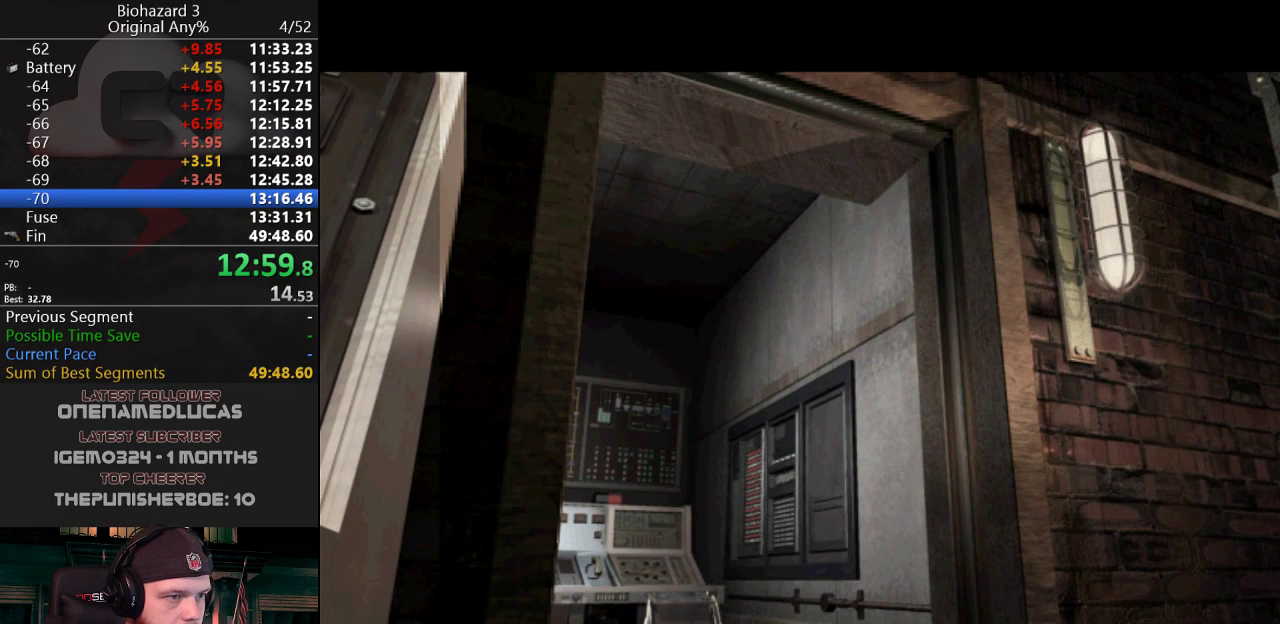
{"keys": ["d", "j", "w"], "events": []}
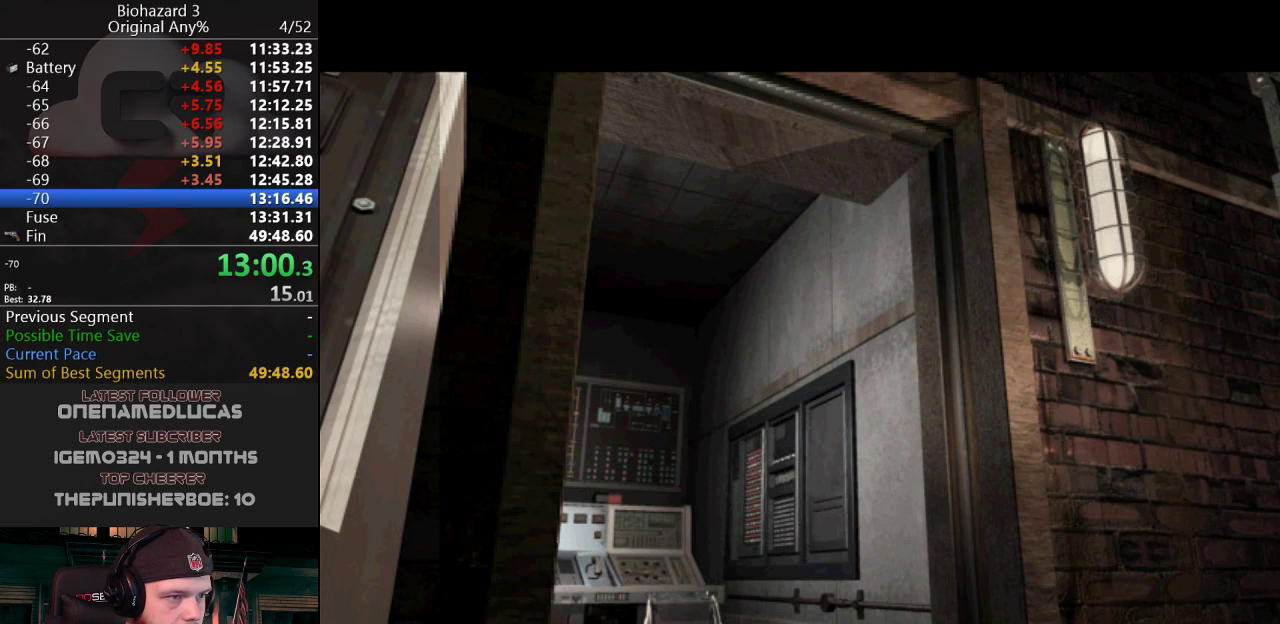
{"keys": ["d", "j", "w"], "events": []}
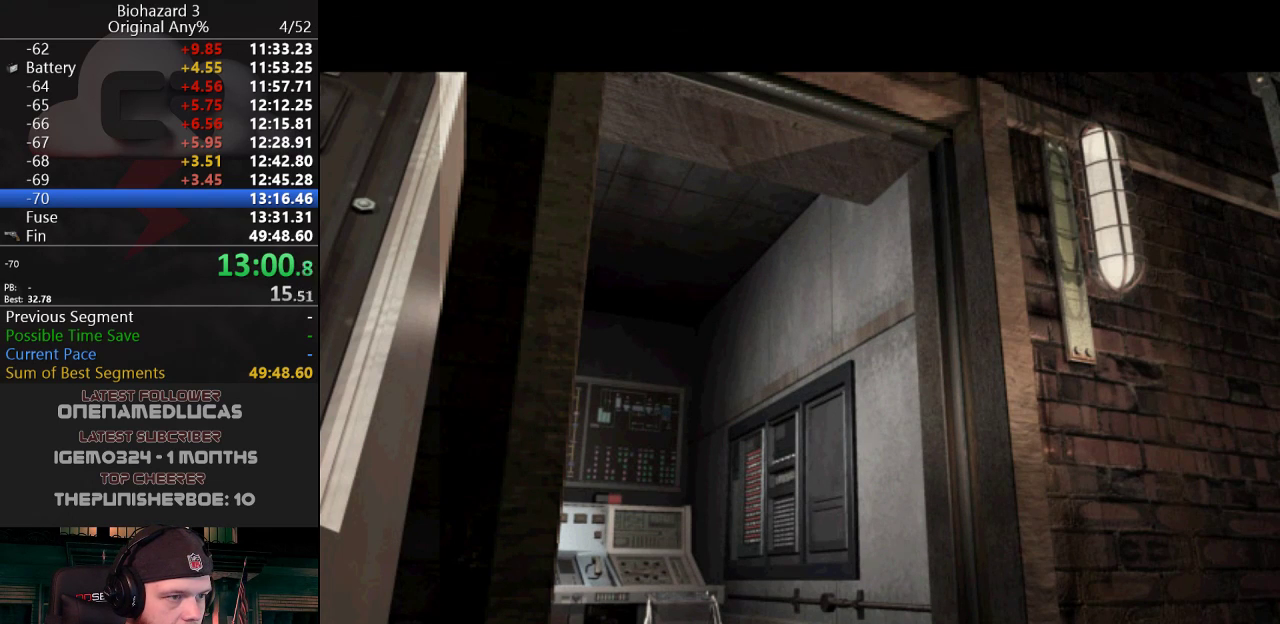
{"keys": ["a", "j", "w"], "events": [[367, "a", "down"], [367, "d", "up"]]}
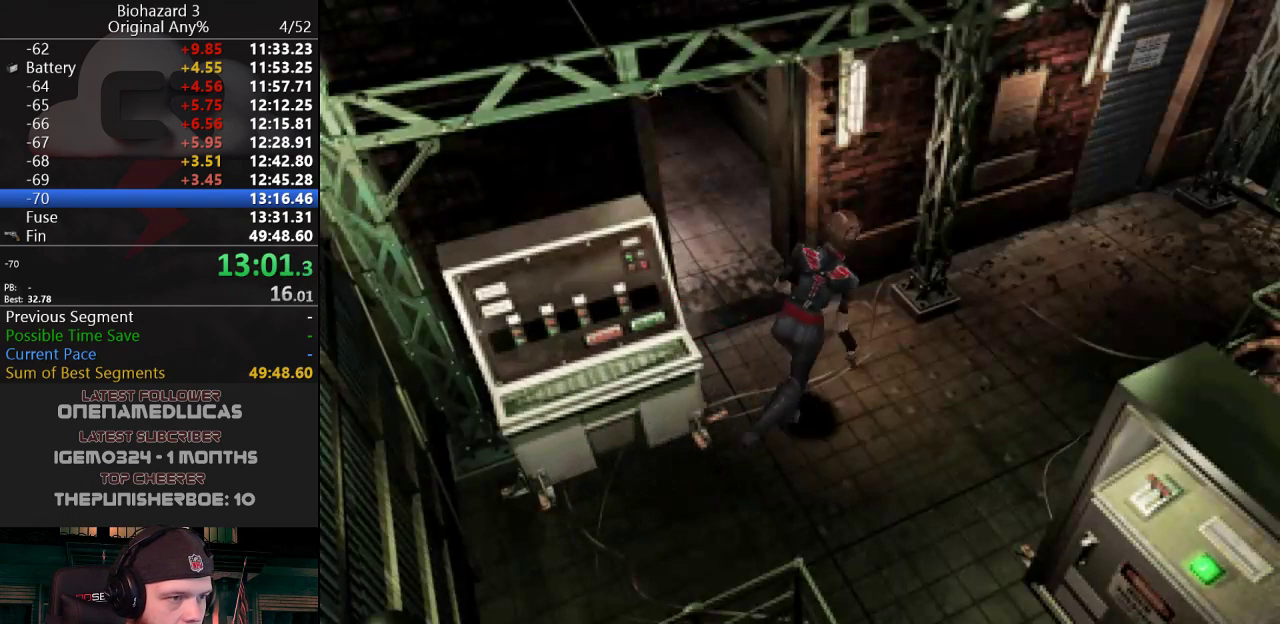
{"keys": ["a", "j"], "events": [[233, "w", "up"]]}
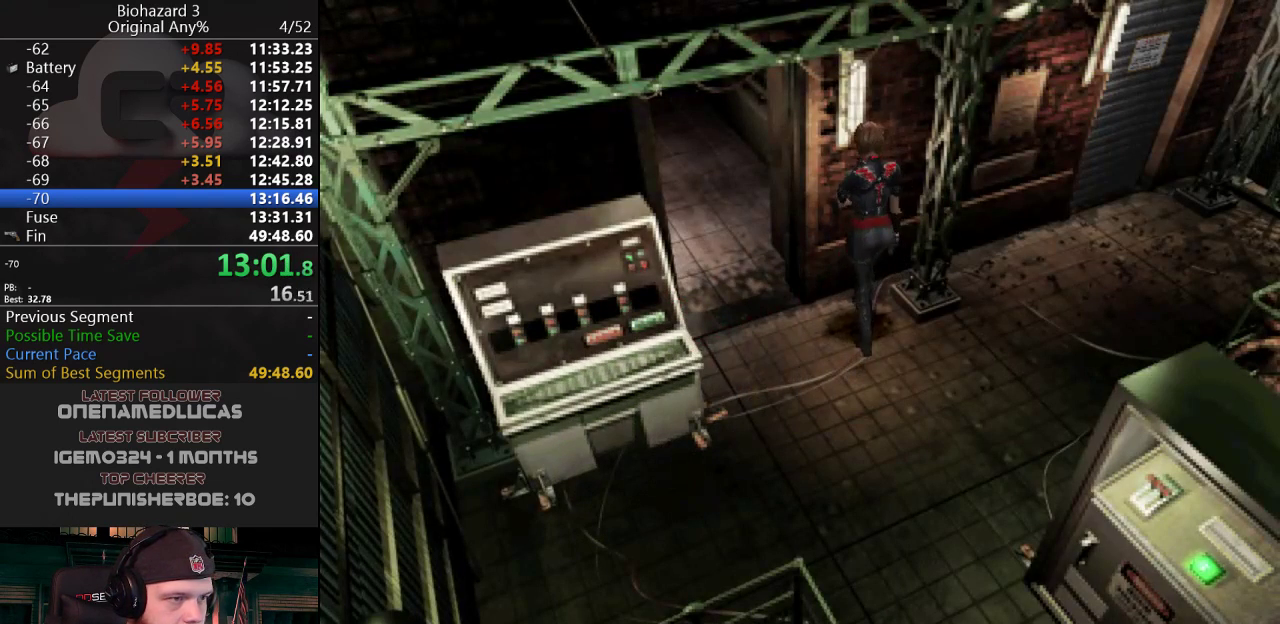
{"keys": ["a", "j", "w"], "events": [[67, "w", "down"], [267, "a", "up"], [451, "a", "down"]]}
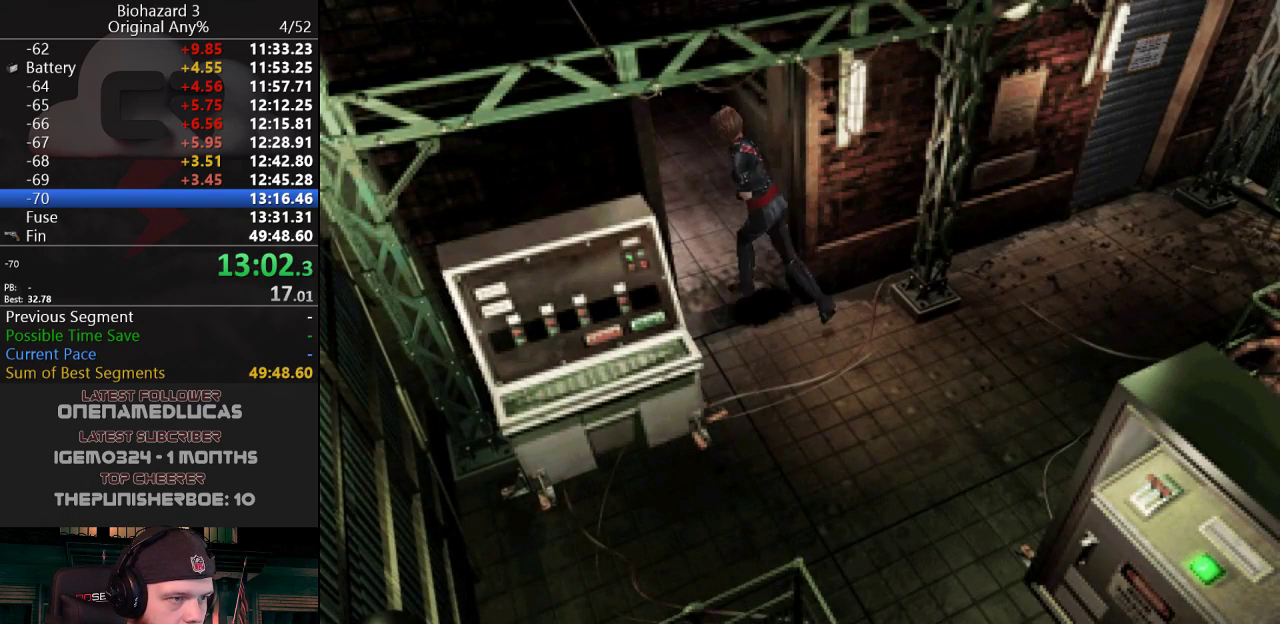
{"keys": ["a", "g", "j", "w"], "events": [[33, "a", "up"], [183, "a", "down"], [367, "g", "down"]]}
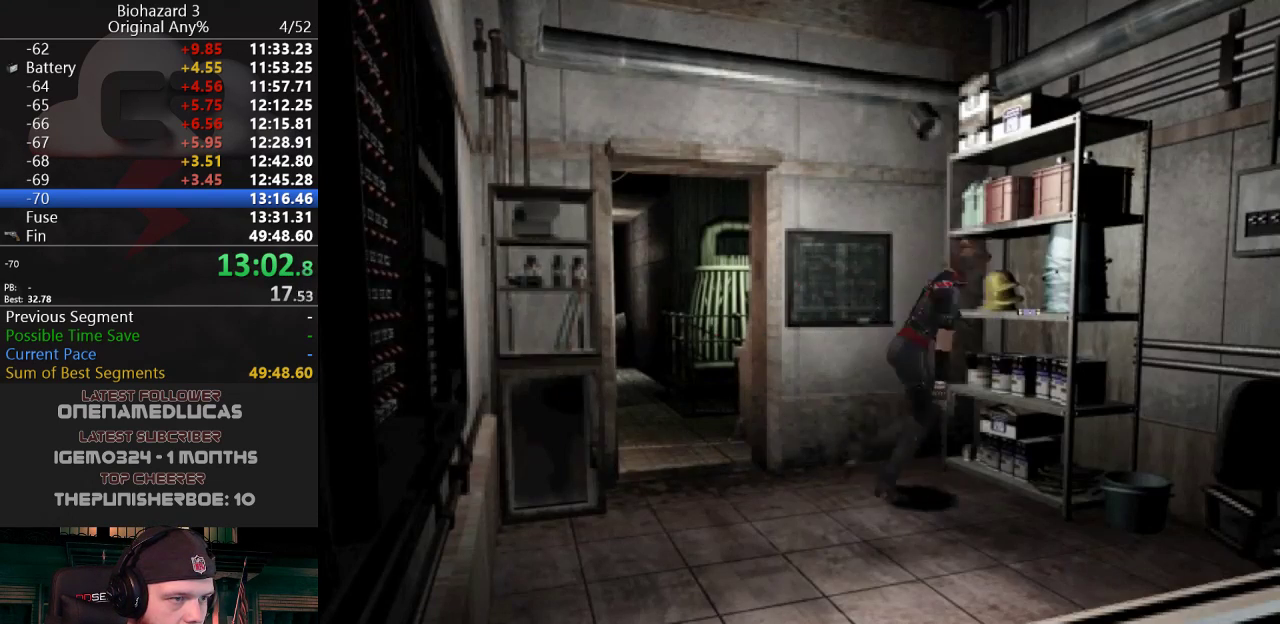
{"keys": ["j"], "events": [[200, "a", "up"], [200, "g", "up"], [250, "g", "down"], [284, "g", "up"], [284, "w", "up"], [334, "g", "down"], [384, "g", "up"], [434, "g", "down"], [484, "g", "up"]]}
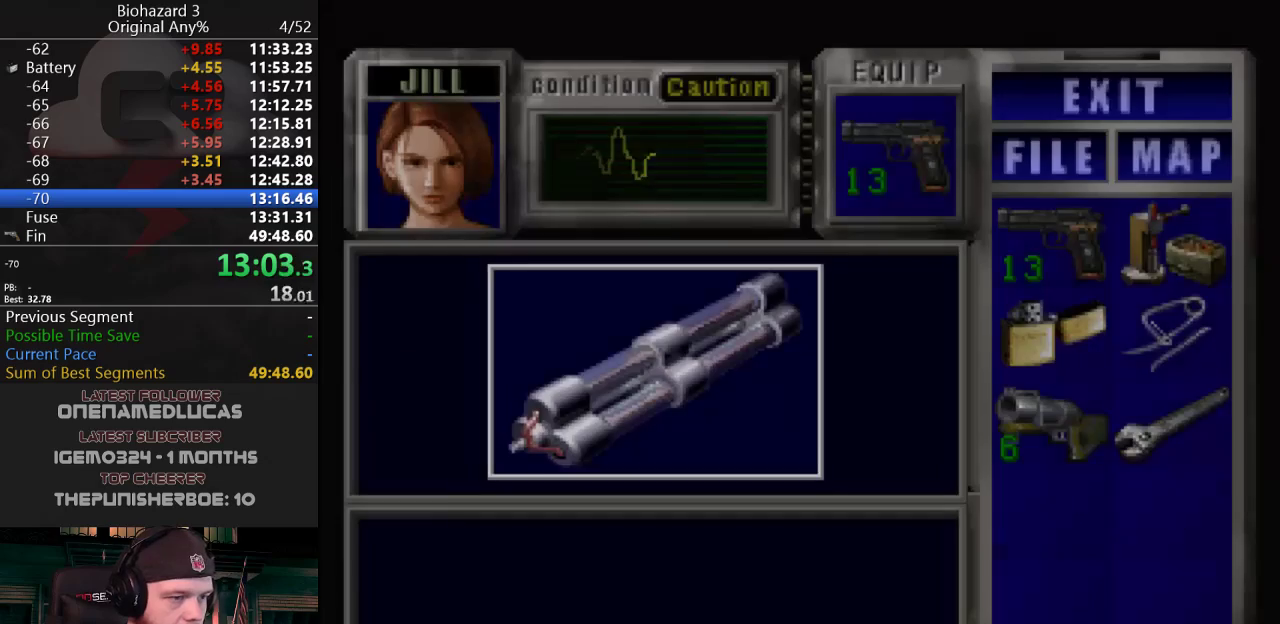
{"keys": ["g", "j"], "events": [[16, "g", "down"], [66, "g", "up"], [116, "g", "down"], [167, "g", "up"], [217, "g", "down"], [267, "g", "up"], [300, "g", "down"], [350, "g", "up"], [400, "g", "down"], [450, "g", "up"], [484, "g", "down"]]}
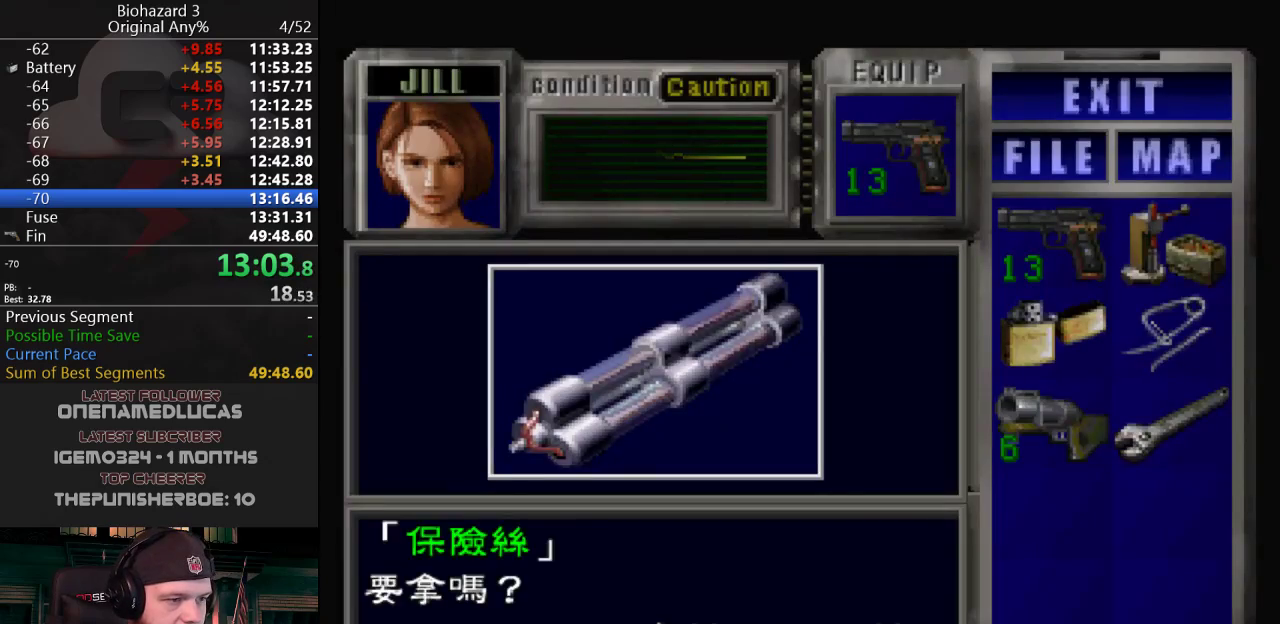
{"keys": ["g", "j"], "events": [[34, "e", "down"], [34, "g", "up"], [84, "e", "up"], [84, "g", "down"], [134, "g", "up"], [184, "g", "down"], [234, "g", "up"], [317, "g", "down"], [367, "g", "up"], [417, "g", "down"], [467, "g", "up"], [501, "g", "down"]]}
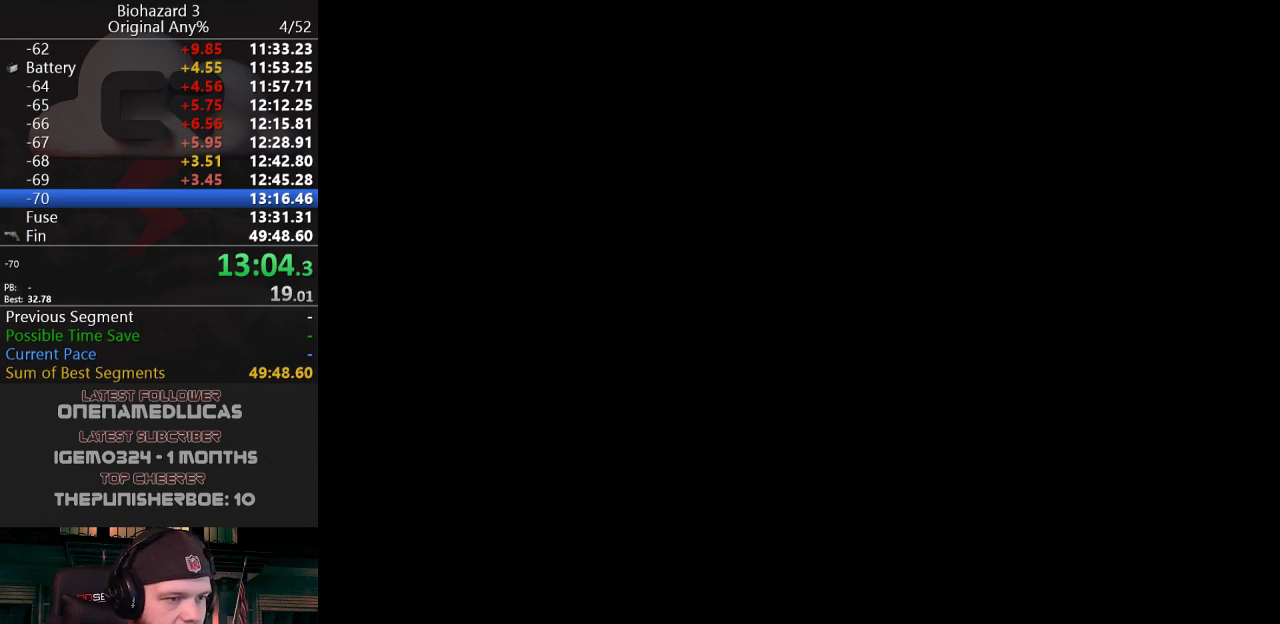
{"keys": ["d", "j", "w"], "events": [[50, "g", "up"], [50, "j", "up"], [150, "qt", "down"], [233, "qt", "up"], [233, "w", "down"], [383, "d", "down"], [383, "j", "down"]]}
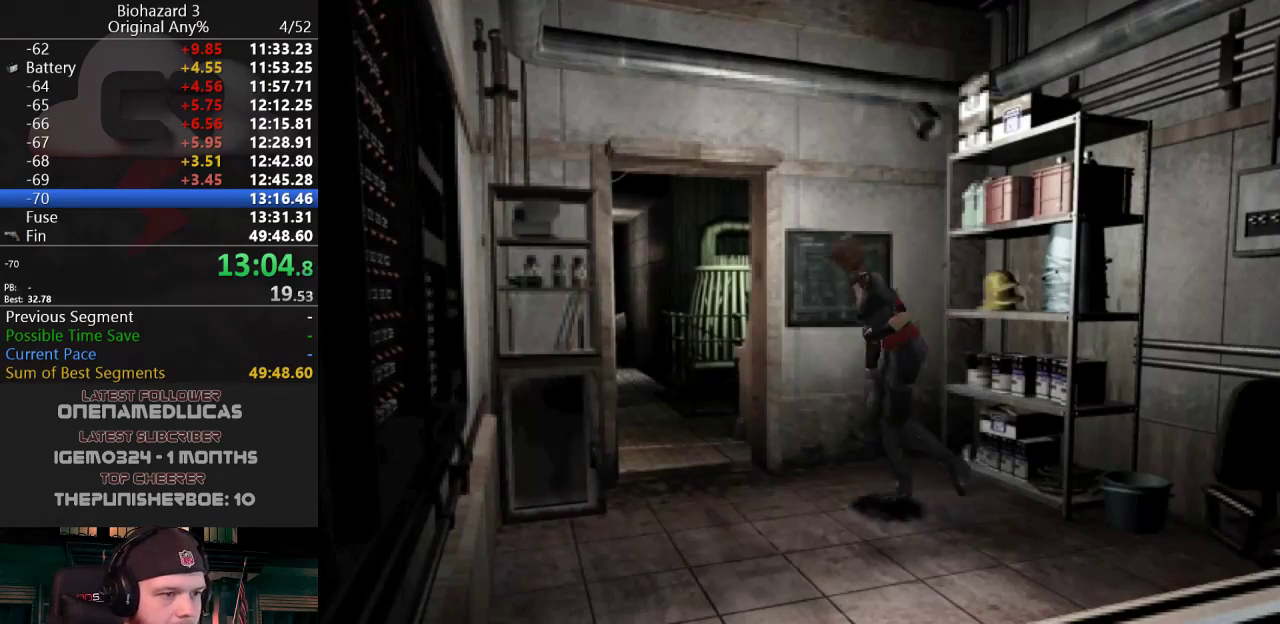
{"keys": ["d", "j", "w"], "events": []}
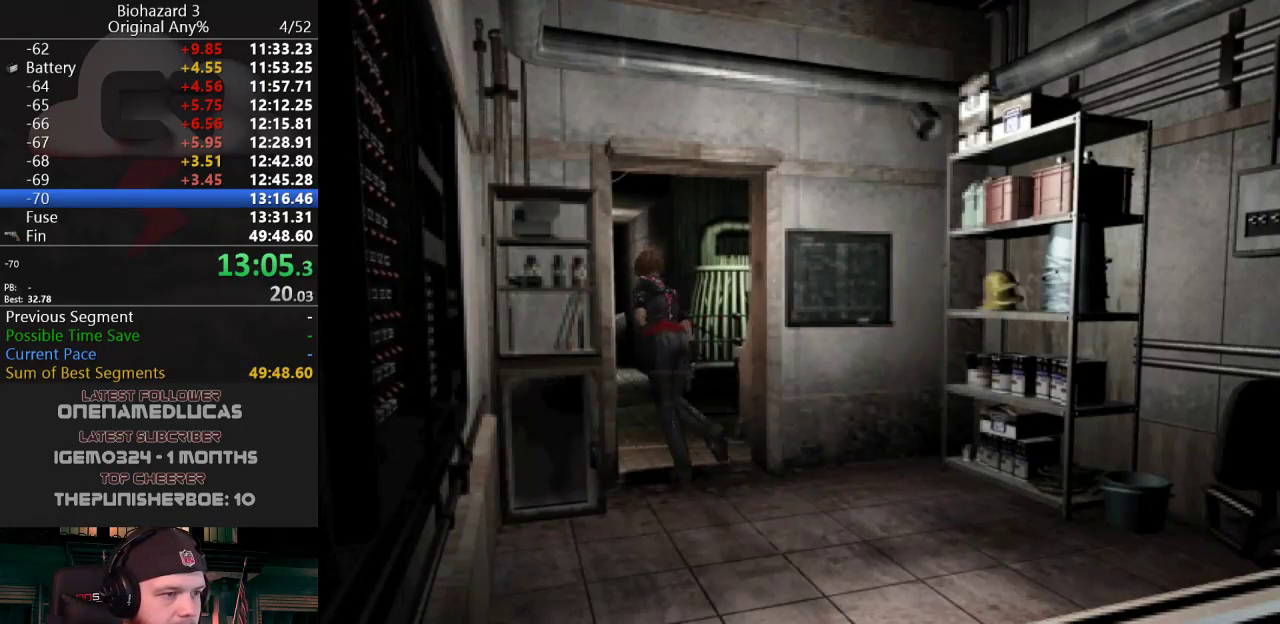
{"keys": [], "events": [[133, "d", "up"], [183, "f", "down"], [183, "j", "up"], [233, "w", "up"], [267, "f", "up"]]}
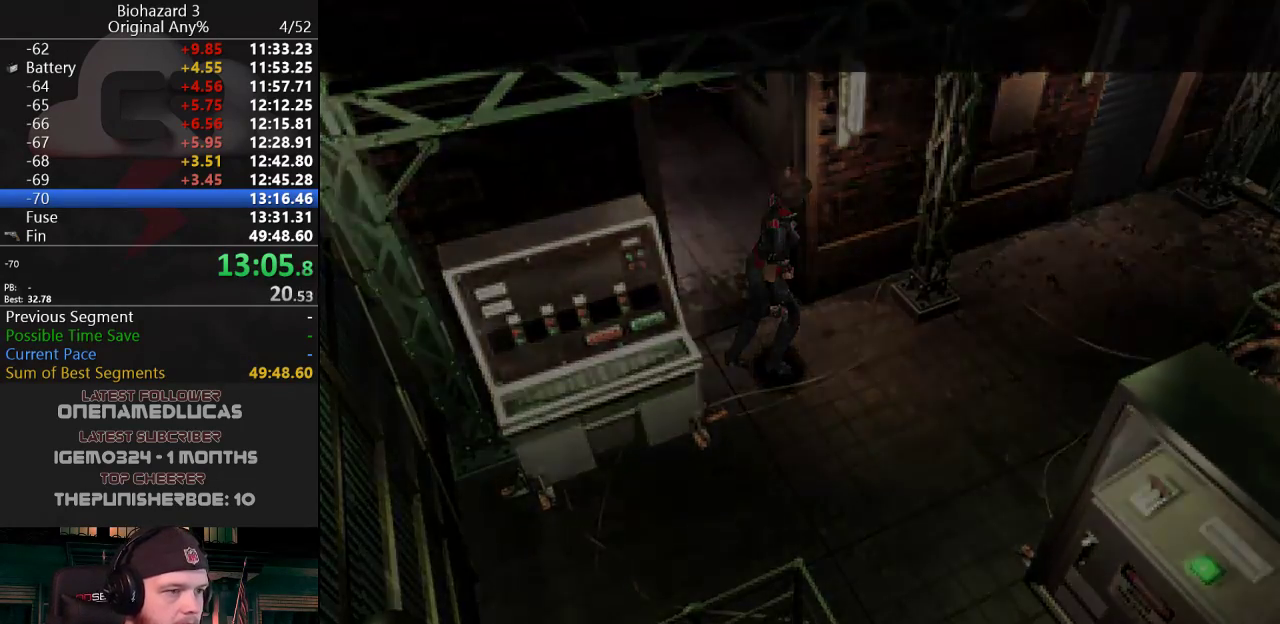
{"keys": [], "events": []}
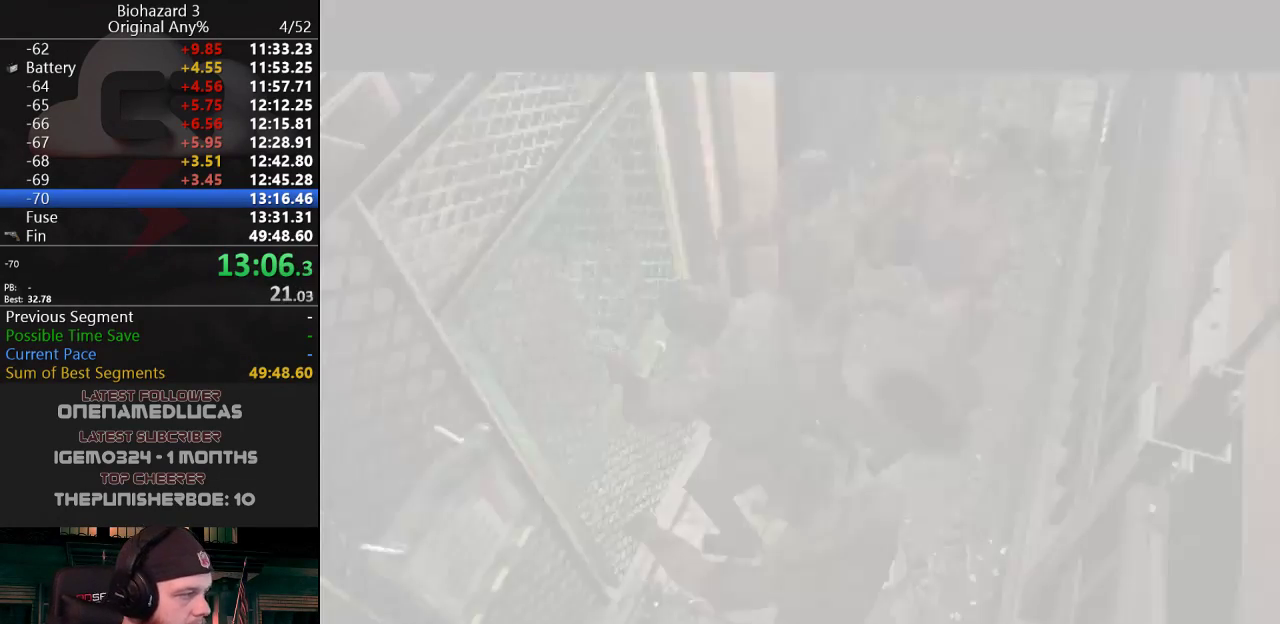
{"keys": [], "events": []}
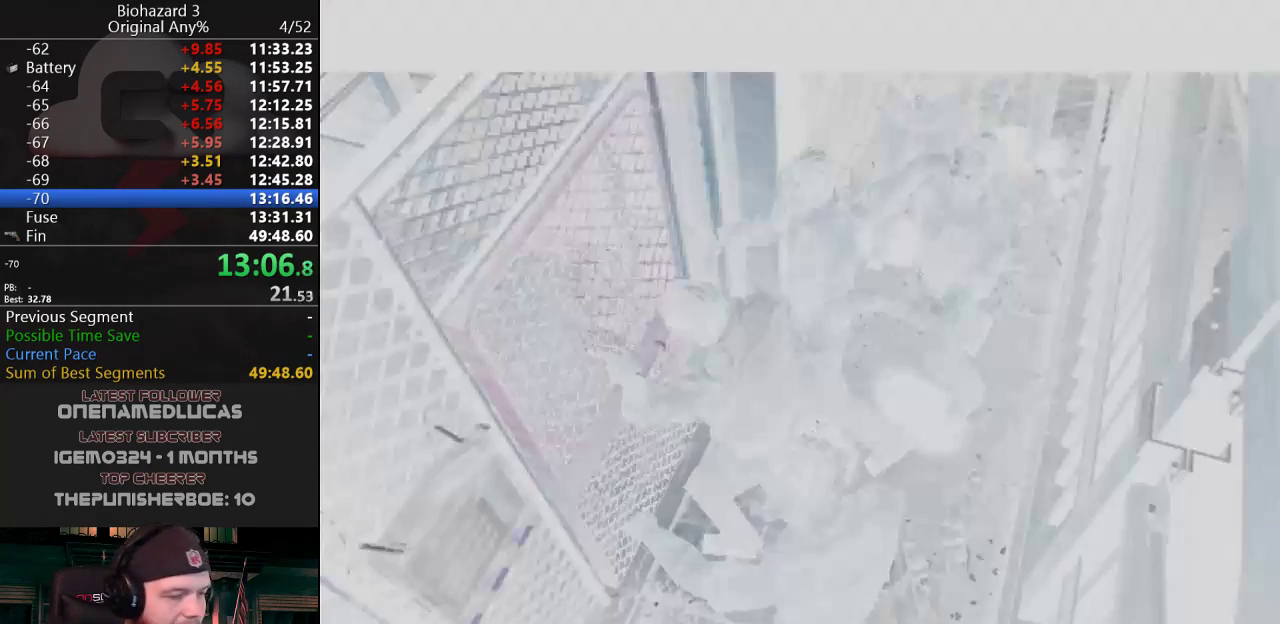
{"keys": [], "events": []}
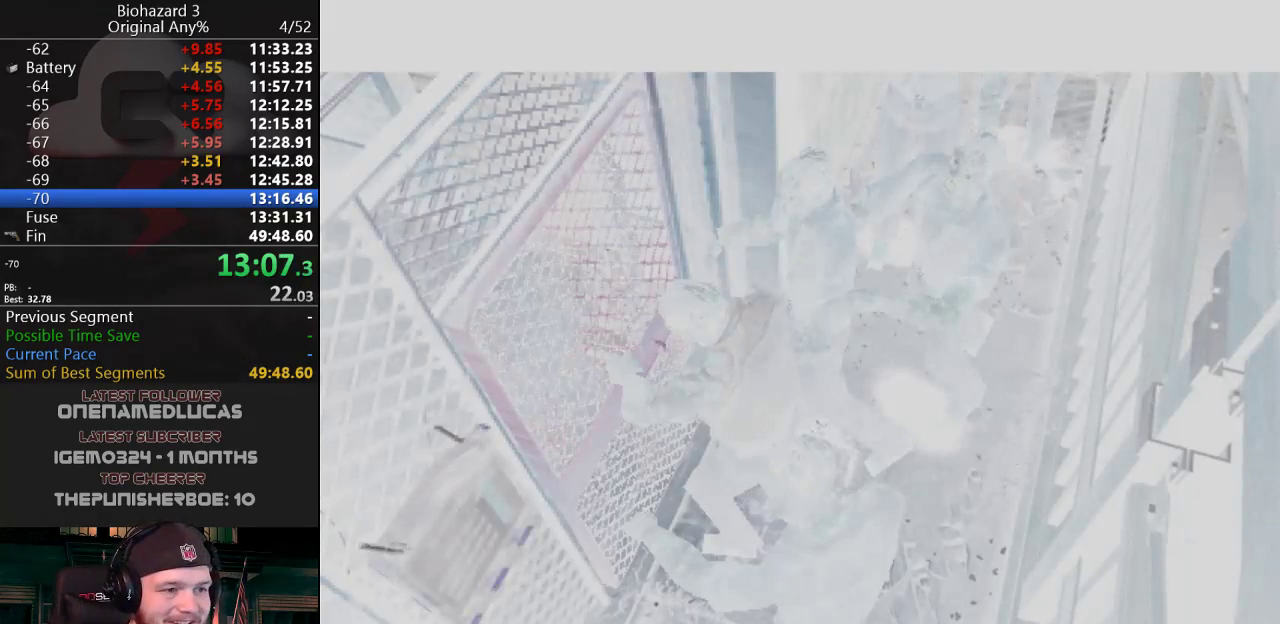
{"keys": [], "events": []}
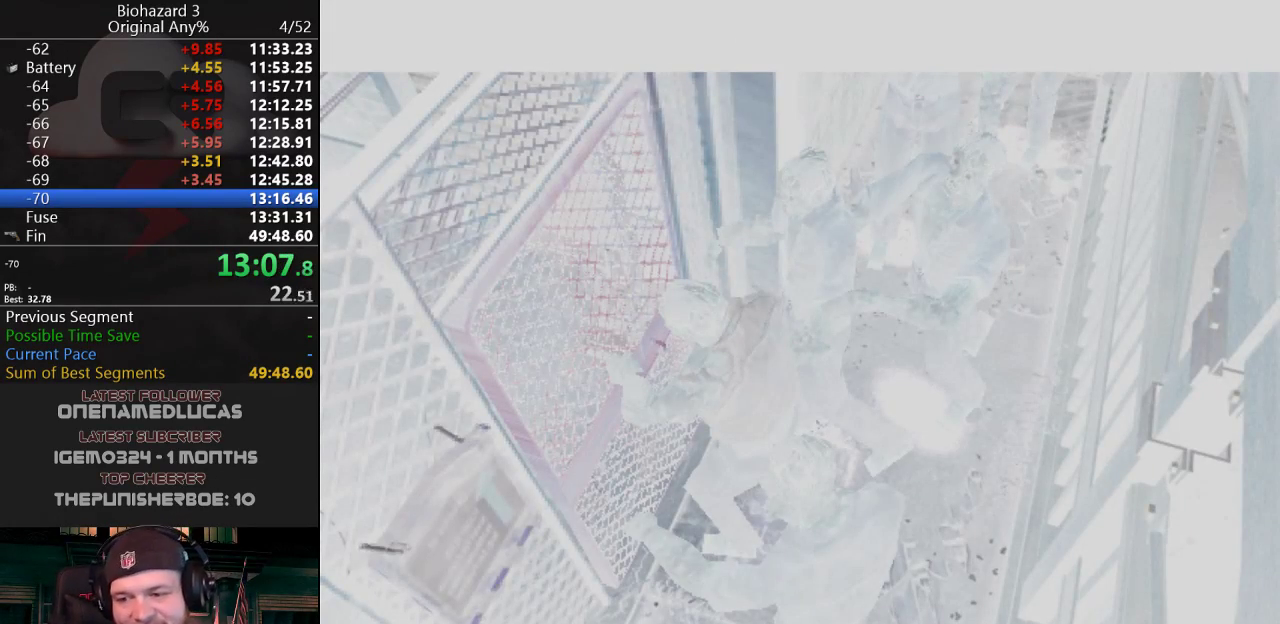
{"keys": [], "events": []}
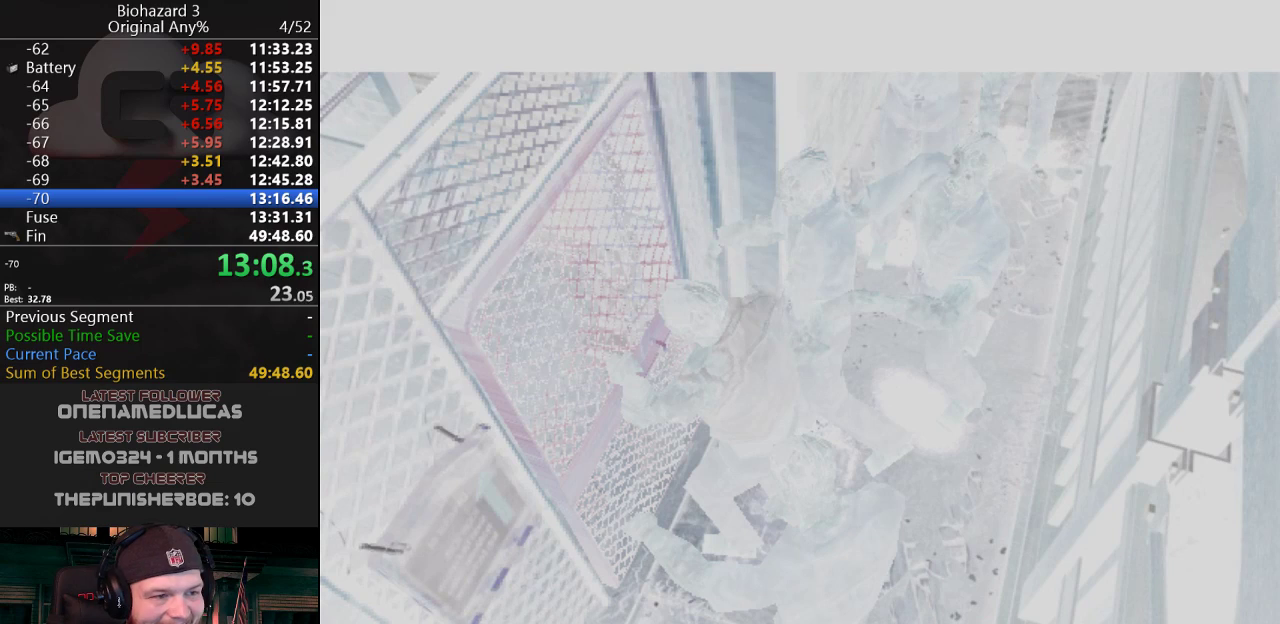
{"keys": [], "events": []}